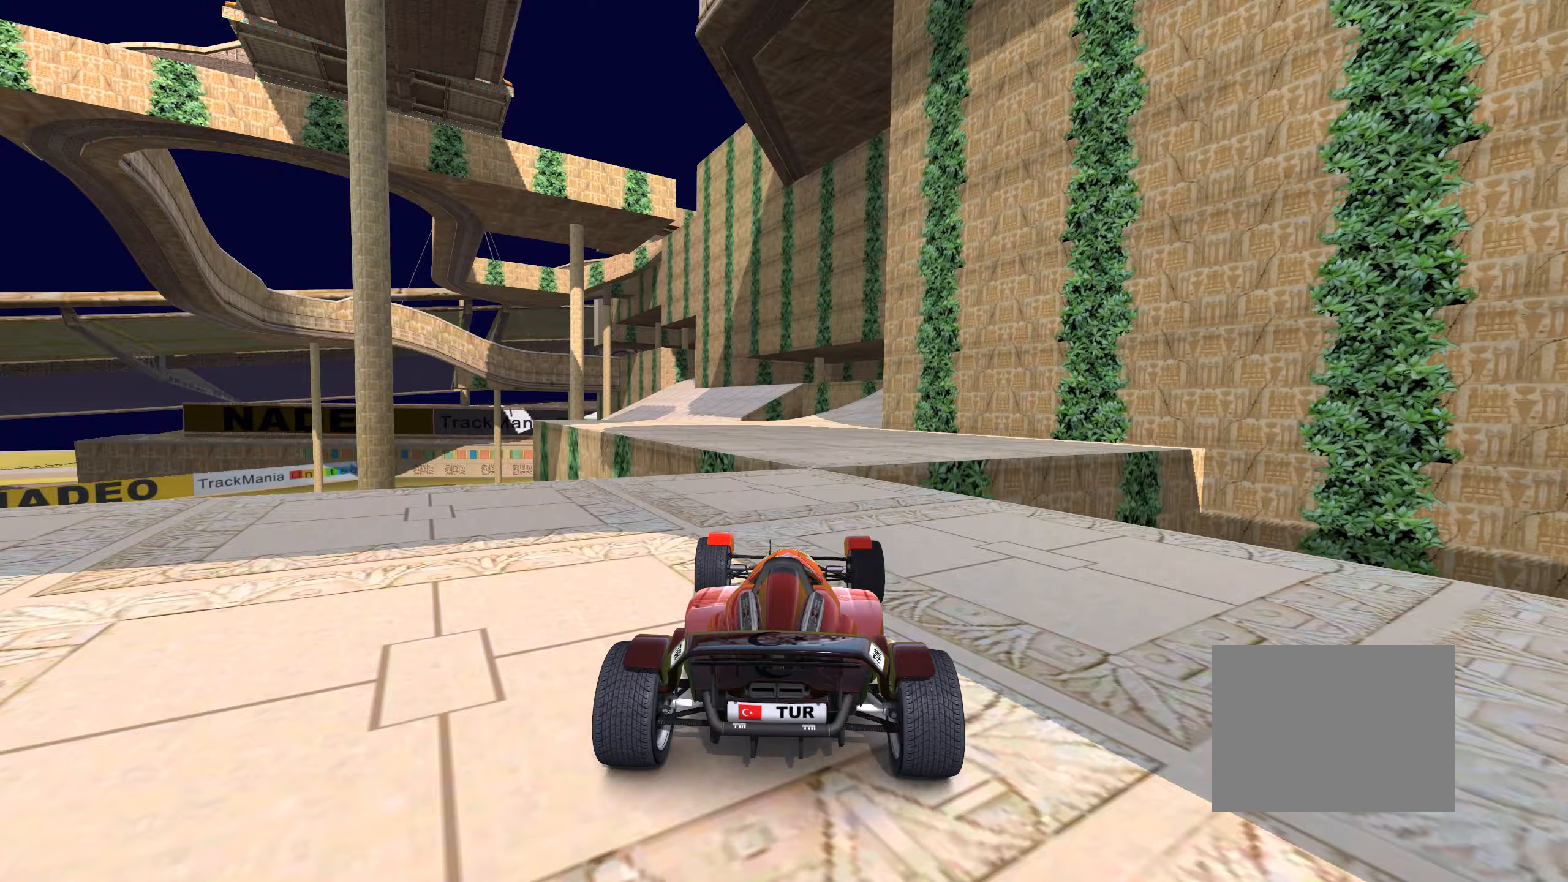
Gameplay with keyboard; each line is a JSON object with the keys held at the frame after it (dt_ms = milliseconds from this image to that frame). "events" lists presses ("down") and releases ("up") of "down", "left", "right" and "up" between this image and that frame as [ms after this image, input, new state], when the widget could be followed in between. No other keys are recorded. Mouse input is not recorded.
{"dt_ms": 133, "keys": ["up"], "events": [[33, "left", "up"]]}
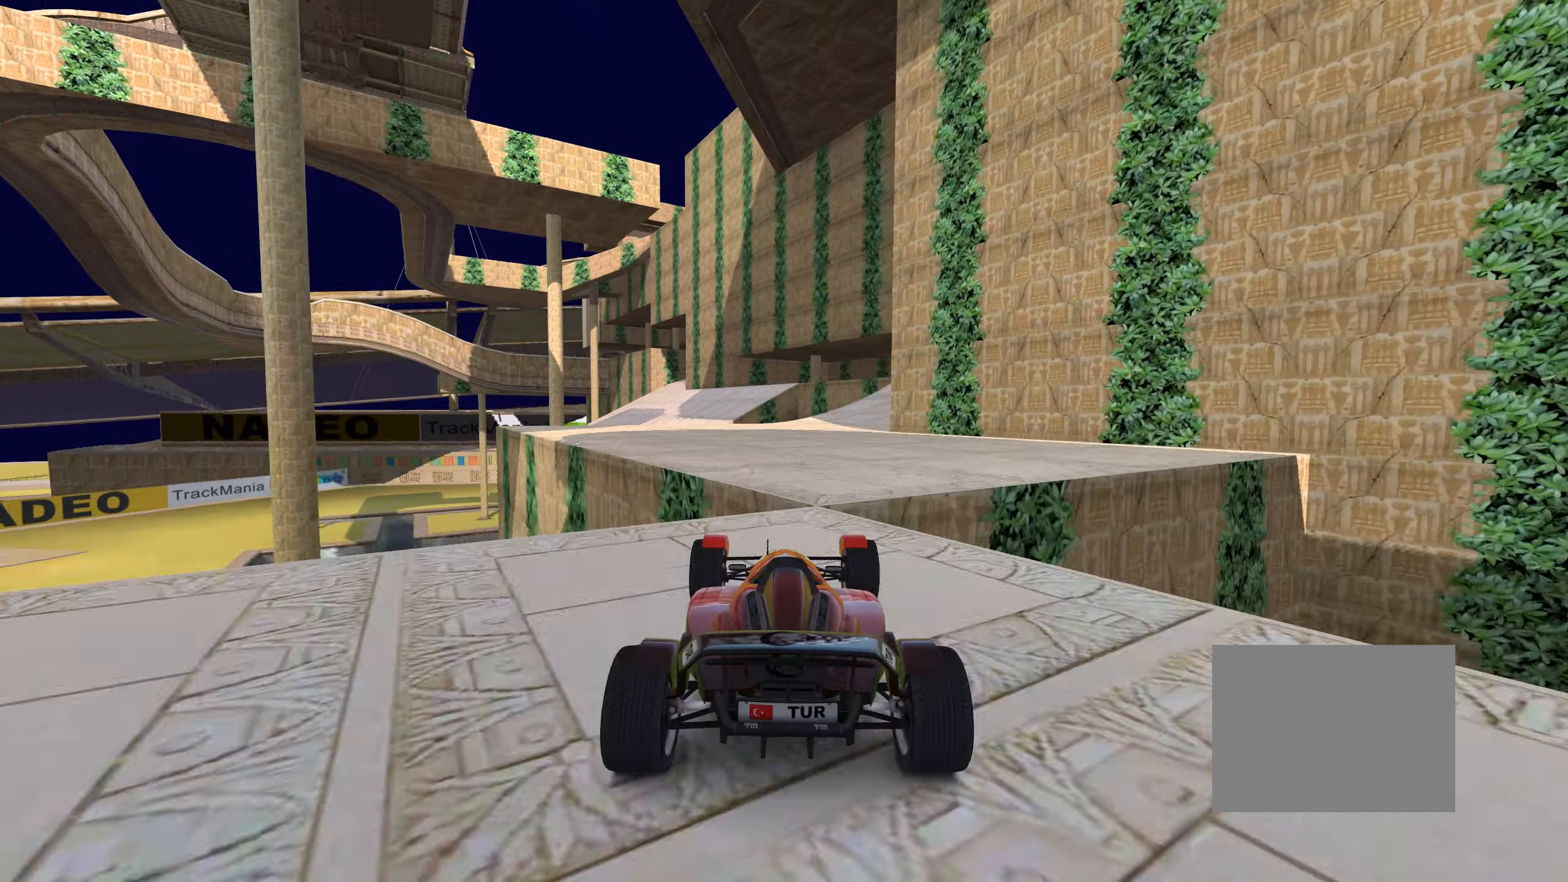
{"dt_ms": 500, "keys": ["up"], "events": [[300, "left", "down"], [400, "left", "up"]]}
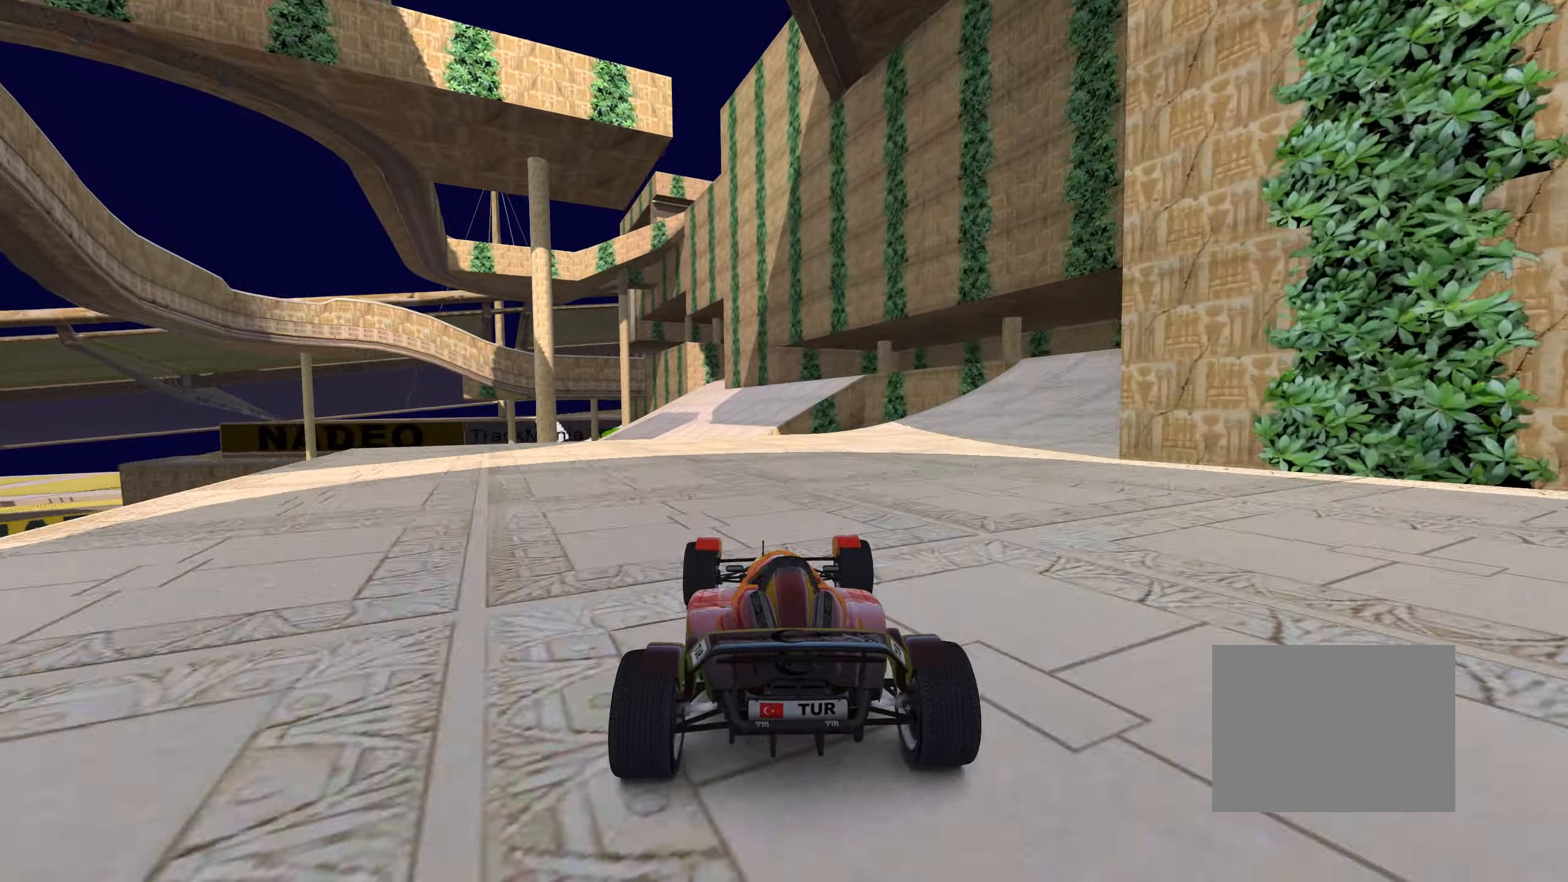
{"dt_ms": 500, "keys": ["up"], "events": [[384, "left", "down"], [484, "left", "up"]]}
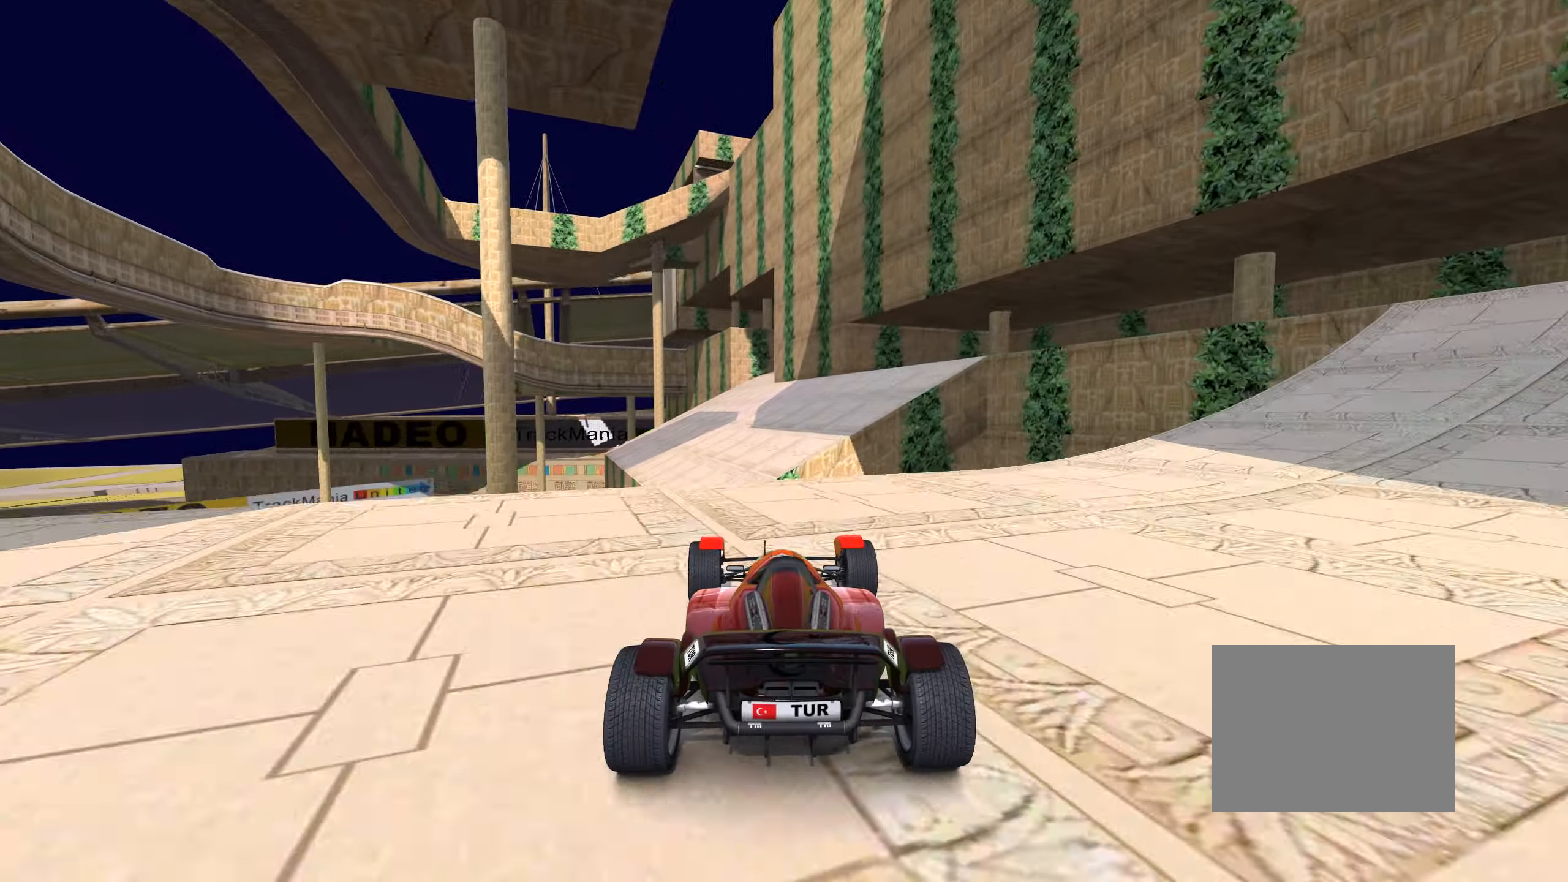
{"dt_ms": 500, "keys": ["left", "up"], "events": [[117, "right", "down"], [184, "right", "up"], [284, "left", "down"], [400, "down", "down"], [484, "down", "up"]]}
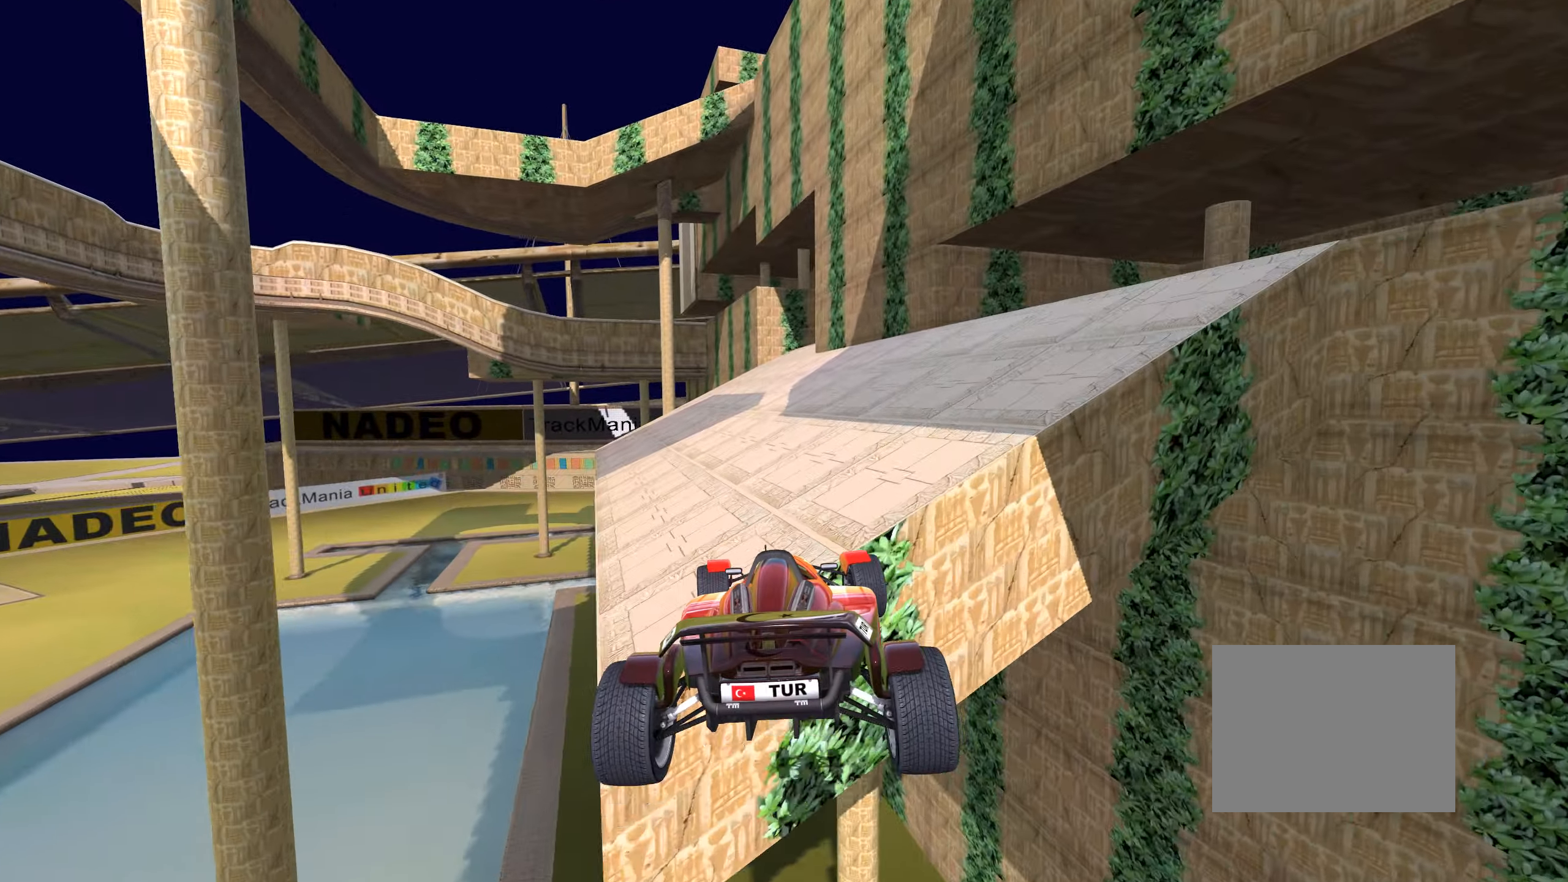
{"dt_ms": 500, "keys": ["up"], "events": [[200, "left", "up"], [317, "right", "down"], [417, "right", "up"]]}